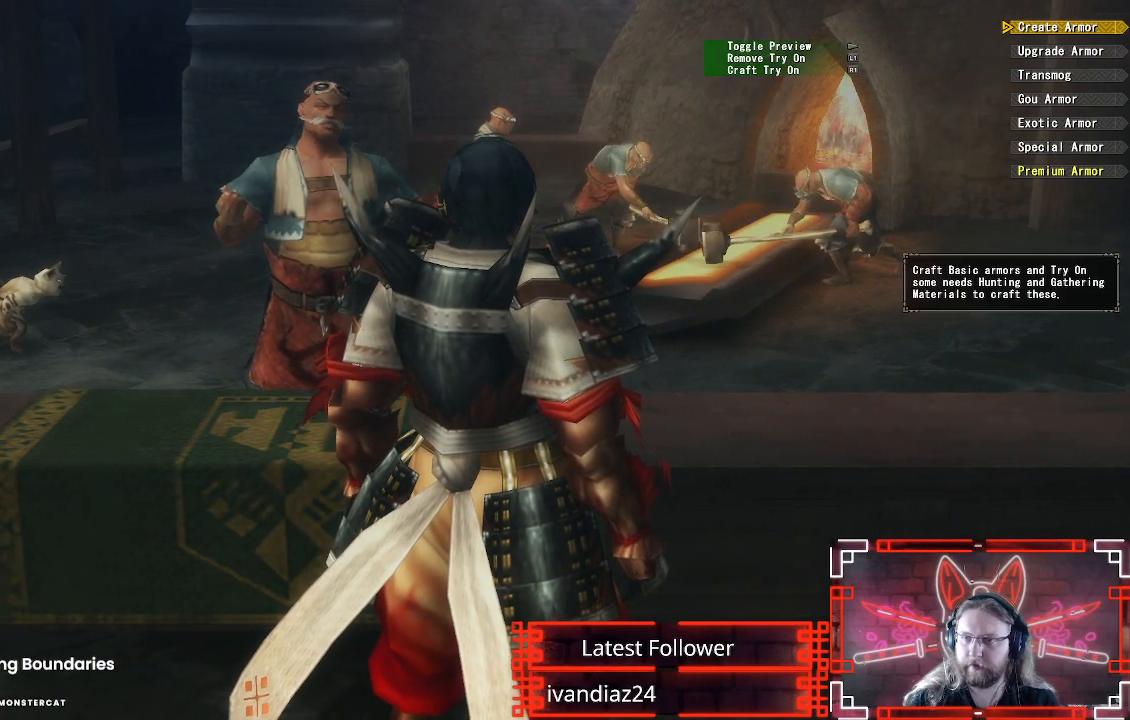
Gameplay with a controller (Xbox layout); each line is a JSON object with the inputs held at the frame after it. "events" lists button and stick changes between this image and that frame as [ms after this image, input, new state], when the widget could be followed in between. Not read: R3.
{"buttons": [], "left_stick": "center", "right_stick": "center", "events": []}
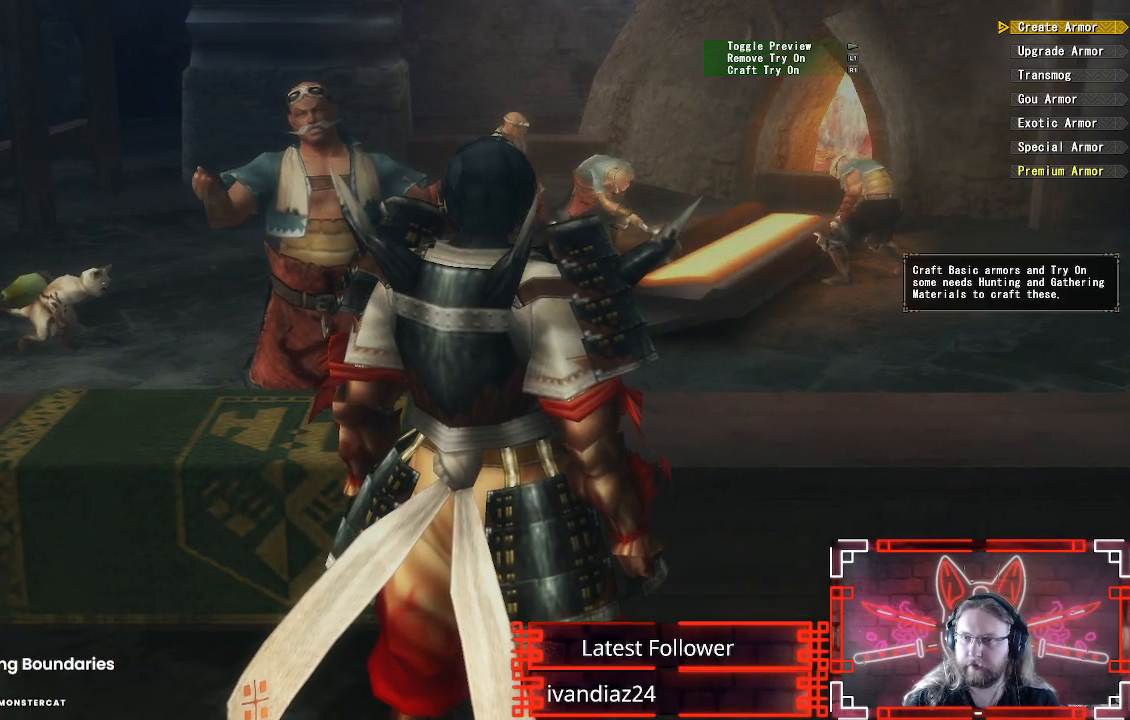
{"buttons": ["DPAD_UP"], "left_stick": "center", "right_stick": "center", "events": [[150, "A", "down"], [300, "A", "up"], [400, "DPAD_UP", "down"]]}
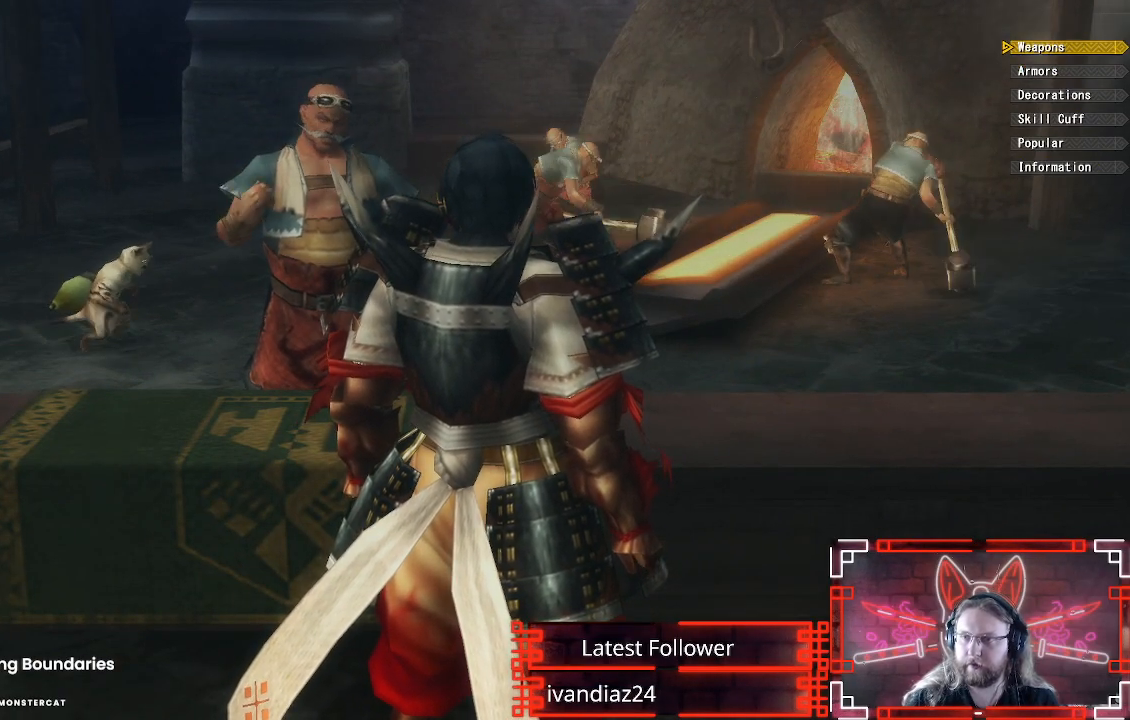
{"buttons": [], "left_stick": "center", "right_stick": "center", "events": [[33, "DPAD_UP", "up"], [50, "B", "down"], [217, "B", "up"]]}
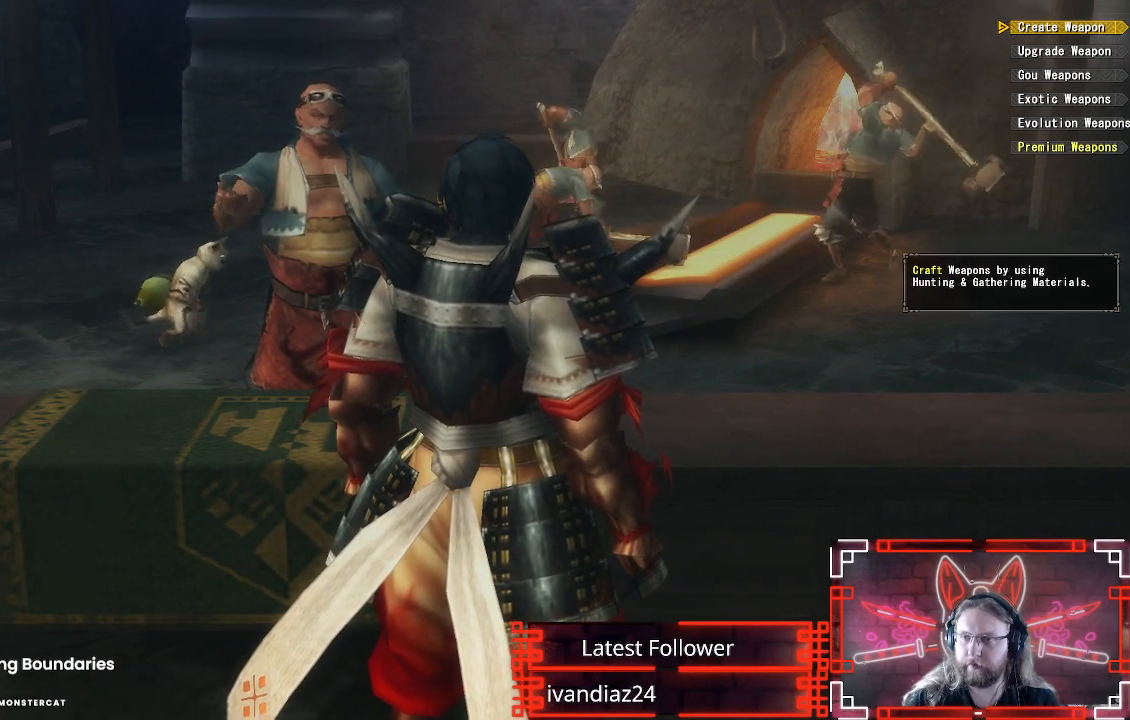
{"buttons": [], "left_stick": "center", "right_stick": "center", "events": [[33, "DPAD_DOWN", "down"], [150, "DPAD_DOWN", "up"], [400, "DPAD_DOWN", "down"], [500, "DPAD_DOWN", "up"]]}
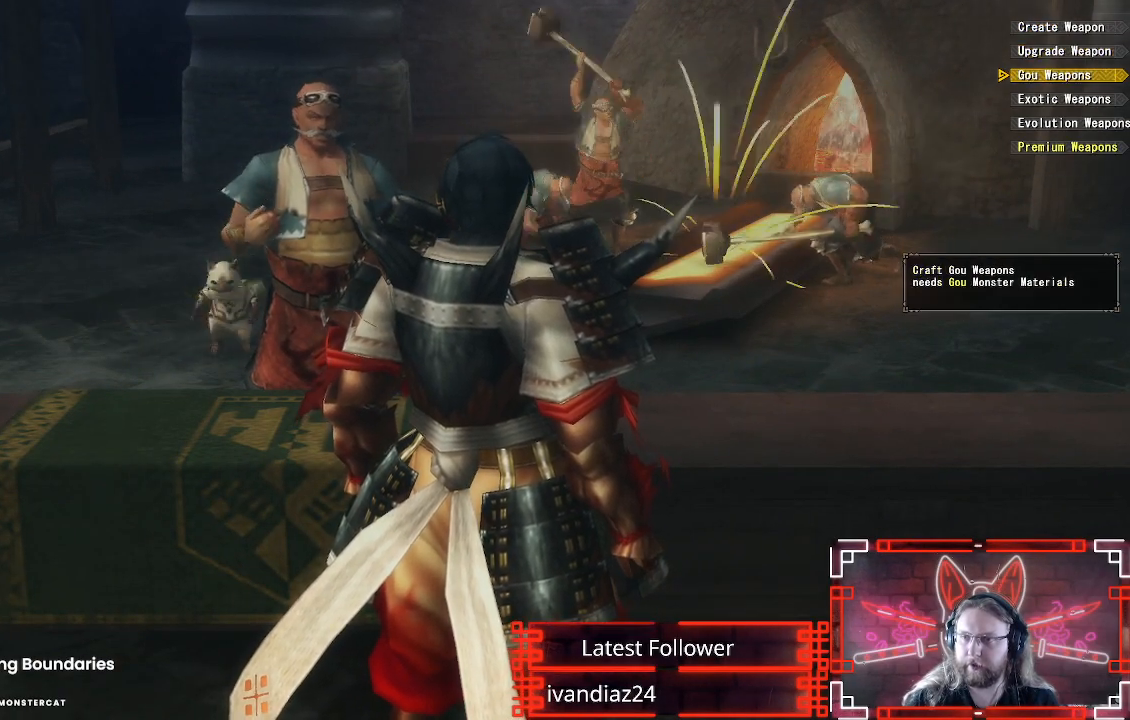
{"buttons": [], "left_stick": "center", "right_stick": "center", "events": [[167, "B", "down"], [333, "B", "up"]]}
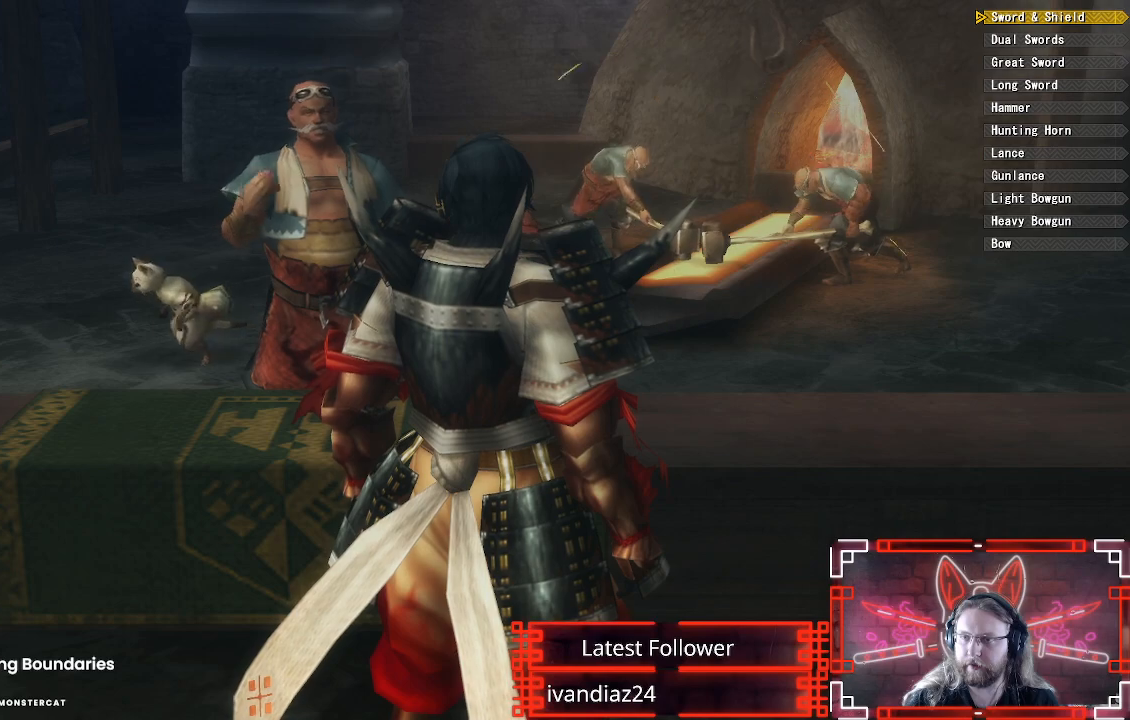
{"buttons": ["DPAD_DOWN"], "left_stick": "center", "right_stick": "center", "events": [[333, "DPAD_DOWN", "down"], [417, "DPAD_DOWN", "up"], [500, "DPAD_DOWN", "down"]]}
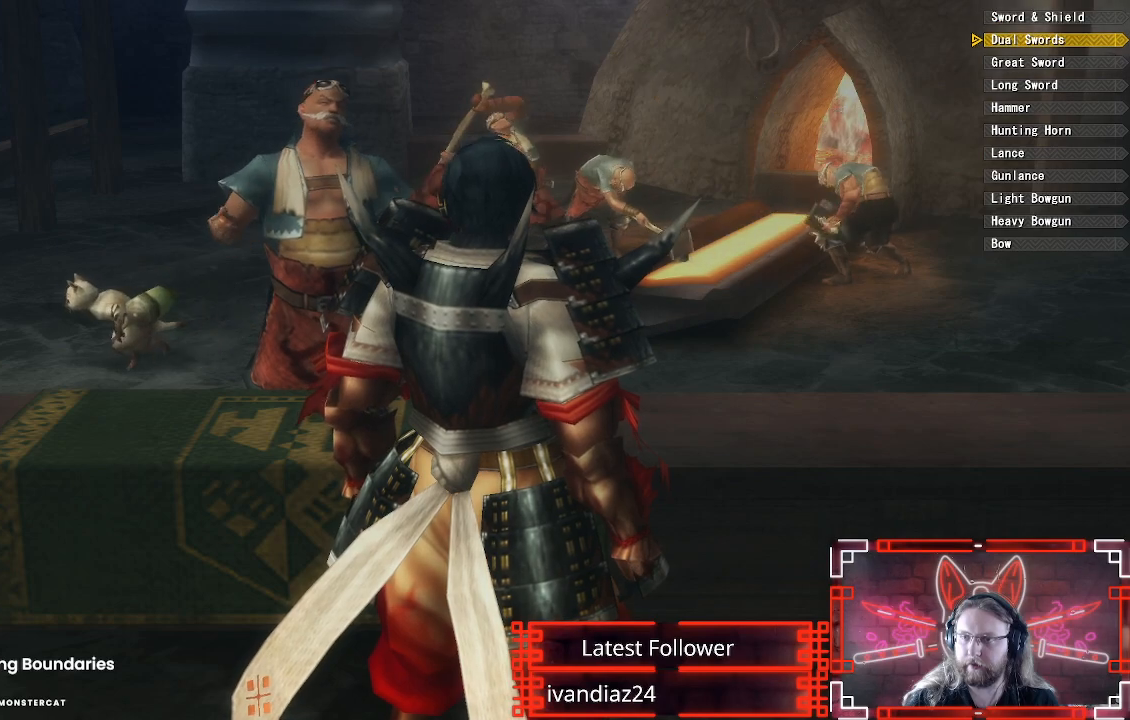
{"buttons": [], "left_stick": "center", "right_stick": "center", "events": [[83, "DPAD_DOWN", "up"], [183, "DPAD_DOWN", "down"], [267, "DPAD_DOWN", "up"], [350, "DPAD_DOWN", "down"], [433, "DPAD_DOWN", "up"]]}
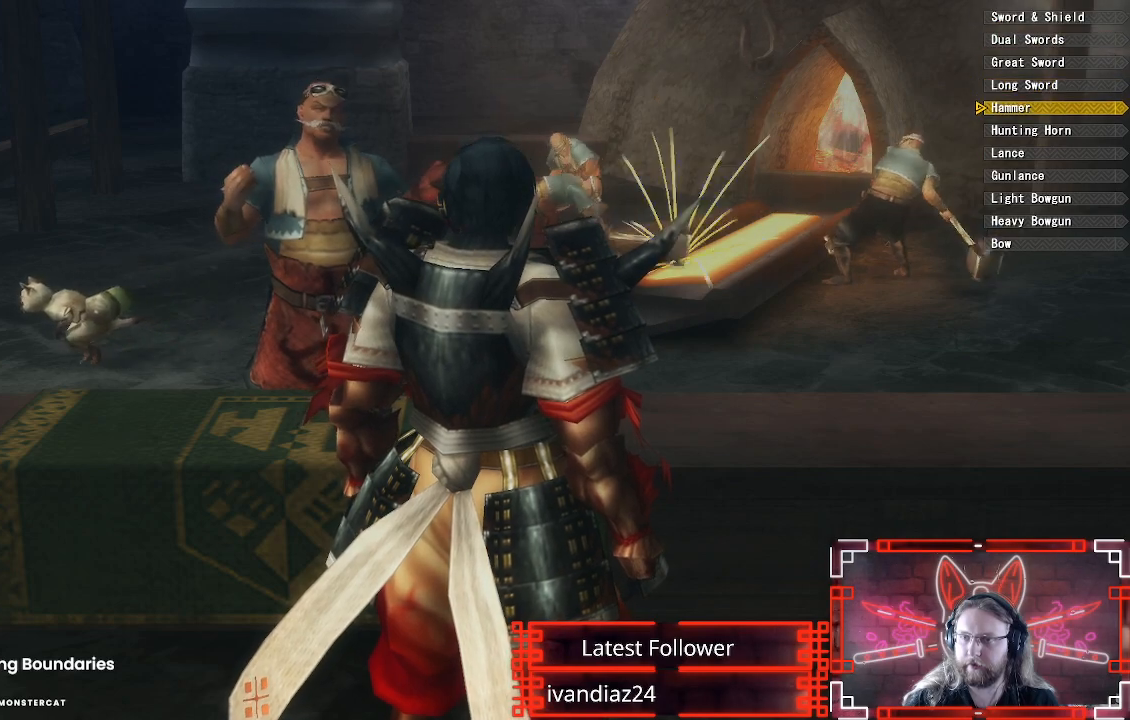
{"buttons": [], "left_stick": "center", "right_stick": "center", "events": [[33, "DPAD_DOWN", "down"], [117, "DPAD_DOWN", "up"], [217, "DPAD_DOWN", "down"], [317, "DPAD_DOWN", "up"], [333, "B", "down"], [500, "B", "up"]]}
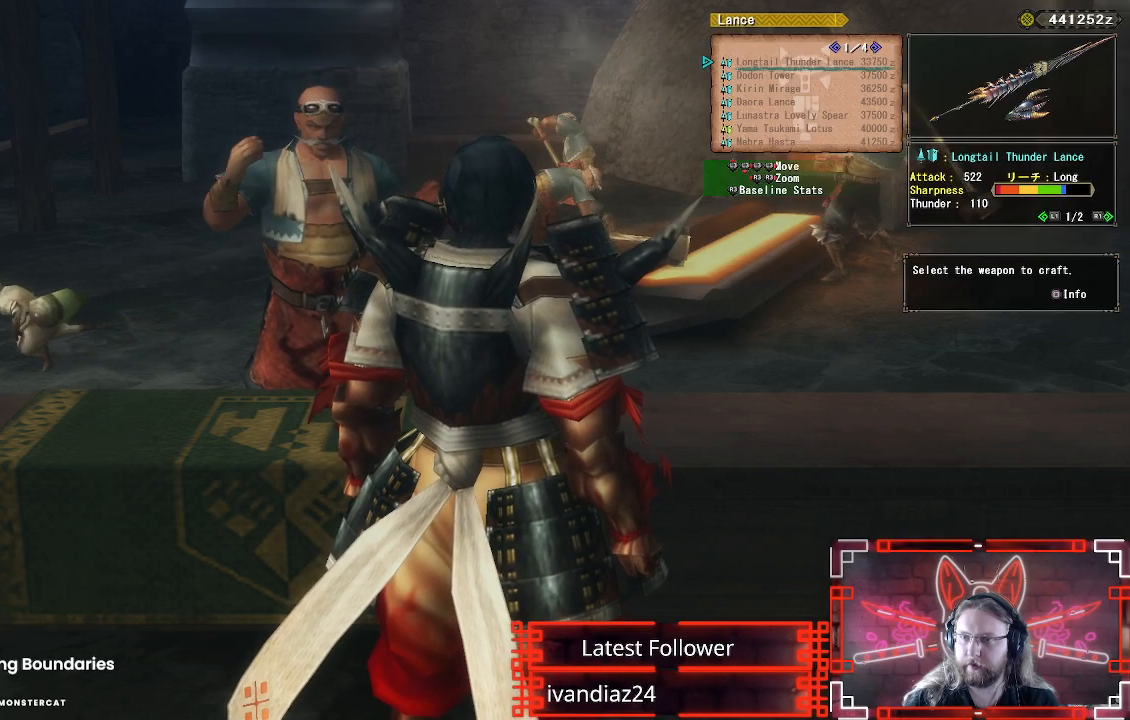
{"buttons": [], "left_stick": "center", "right_stick": "center", "events": [[267, "DPAD_RIGHT", "down"], [383, "DPAD_RIGHT", "up"]]}
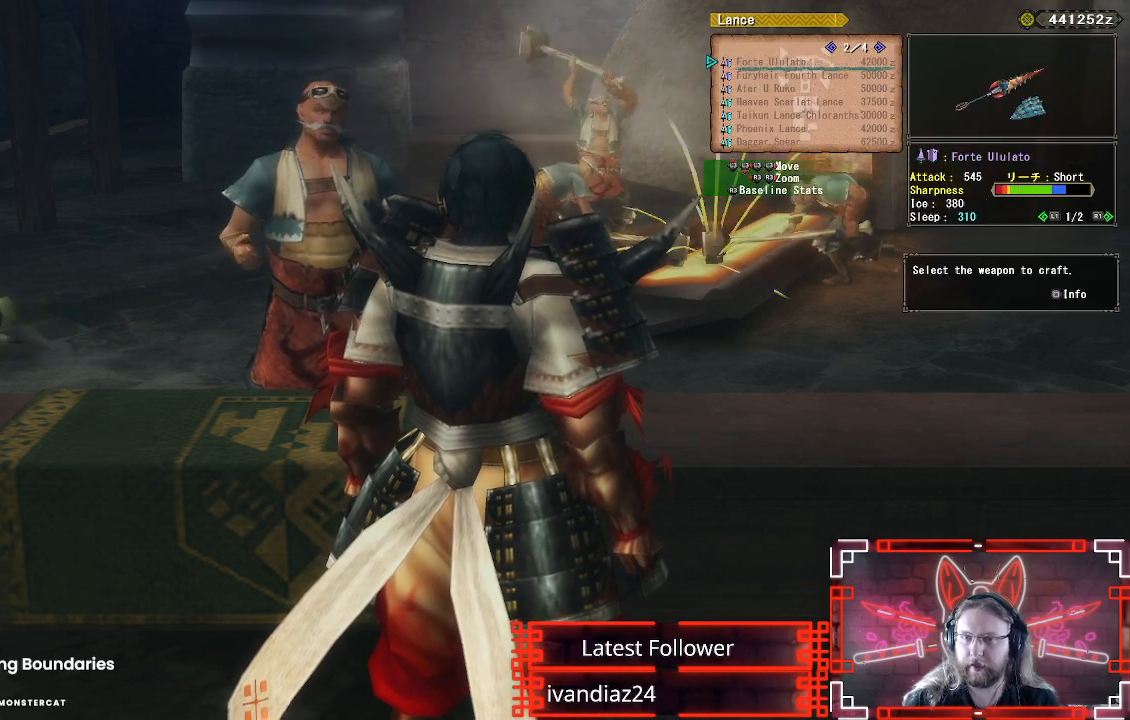
{"buttons": [], "left_stick": "center", "right_stick": "center", "events": [[117, "DPAD_RIGHT", "down"], [250, "DPAD_RIGHT", "up"]]}
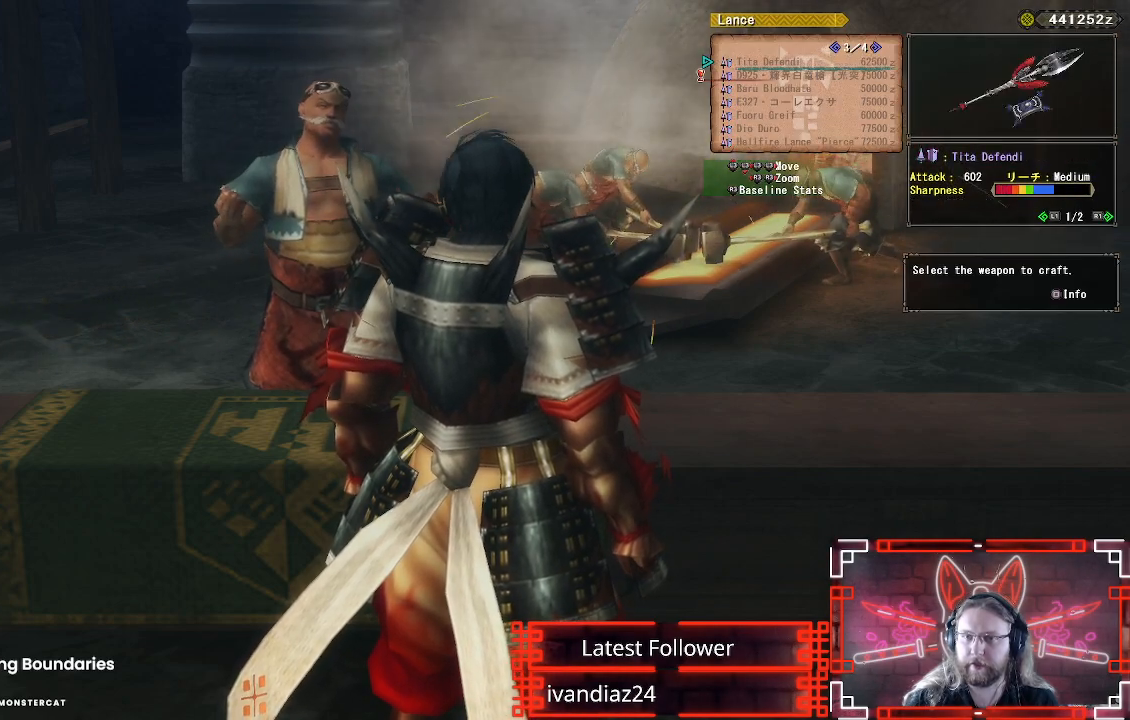
{"buttons": ["DPAD_RIGHT"], "left_stick": "center", "right_stick": "center", "events": [[450, "DPAD_RIGHT", "down"]]}
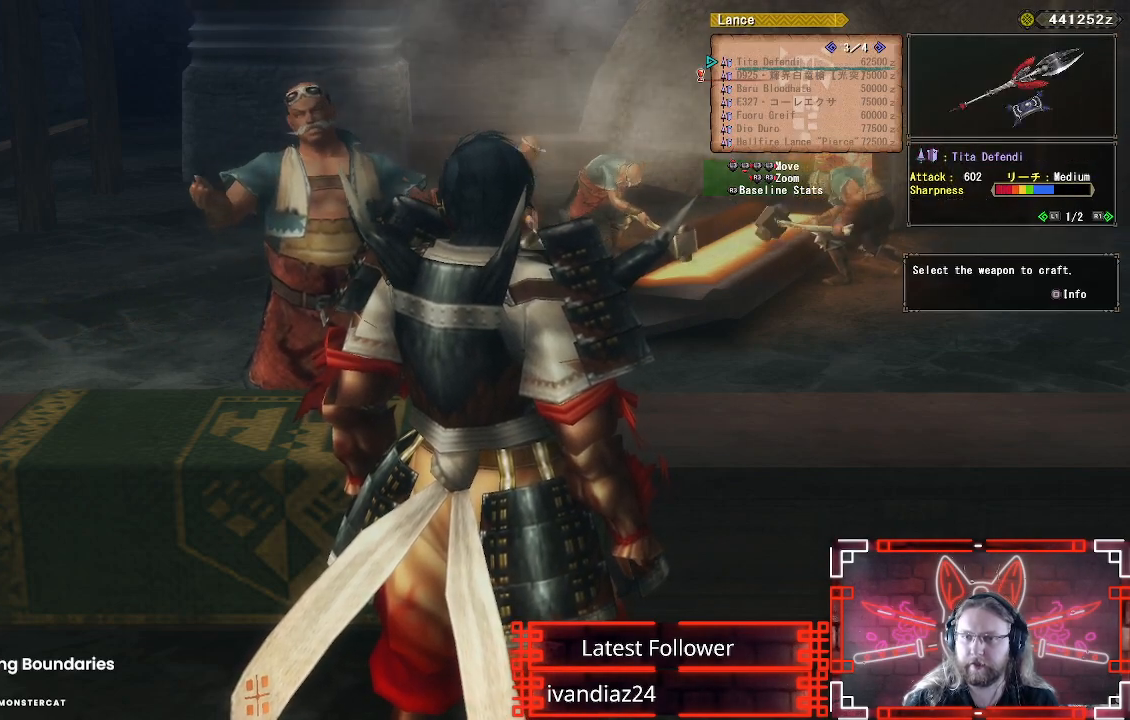
{"buttons": [], "left_stick": "center", "right_stick": "center", "events": [[117, "DPAD_RIGHT", "up"]]}
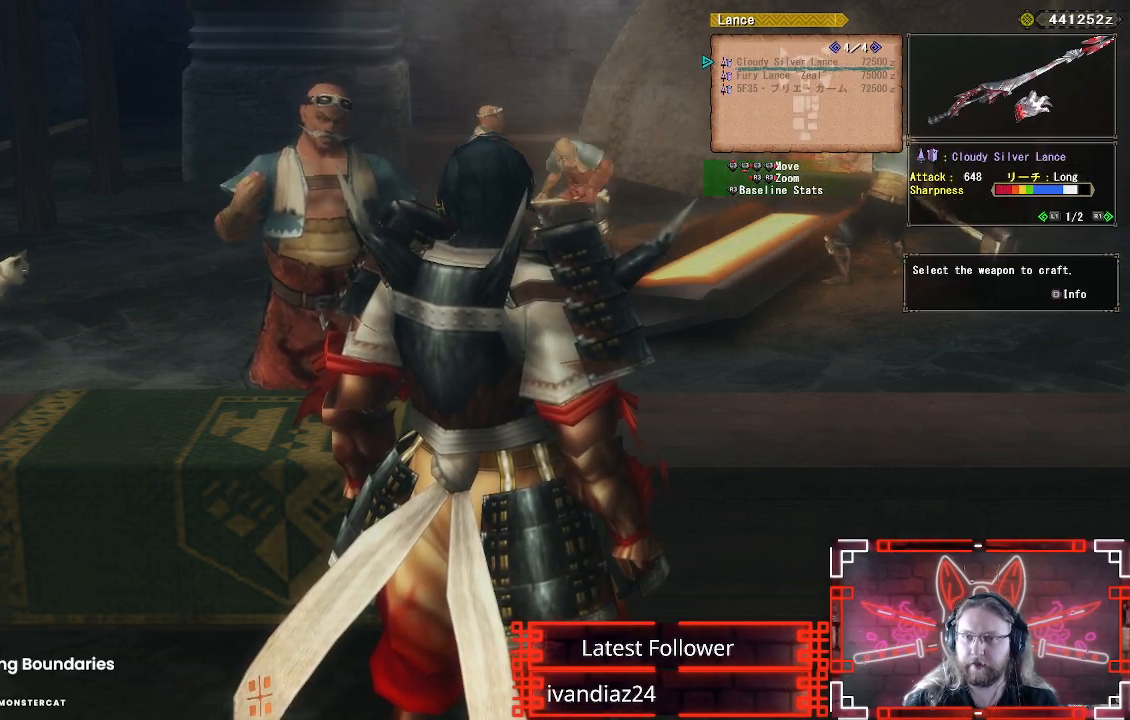
{"buttons": [], "left_stick": "center", "right_stick": "center", "events": [[83, "DPAD_LEFT", "down"], [217, "DPAD_LEFT", "up"], [333, "DPAD_LEFT", "down"], [483, "DPAD_LEFT", "up"]]}
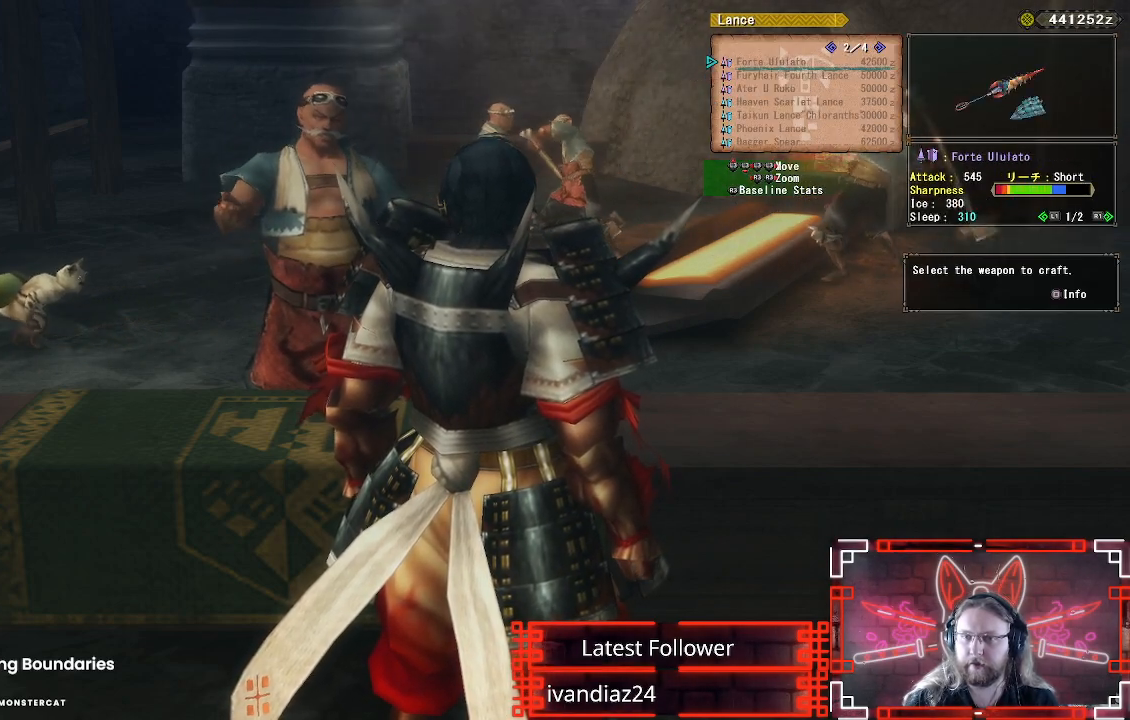
{"buttons": [], "left_stick": "center", "right_stick": "center", "events": [[183, "DPAD_UP", "down"], [300, "DPAD_UP", "up"]]}
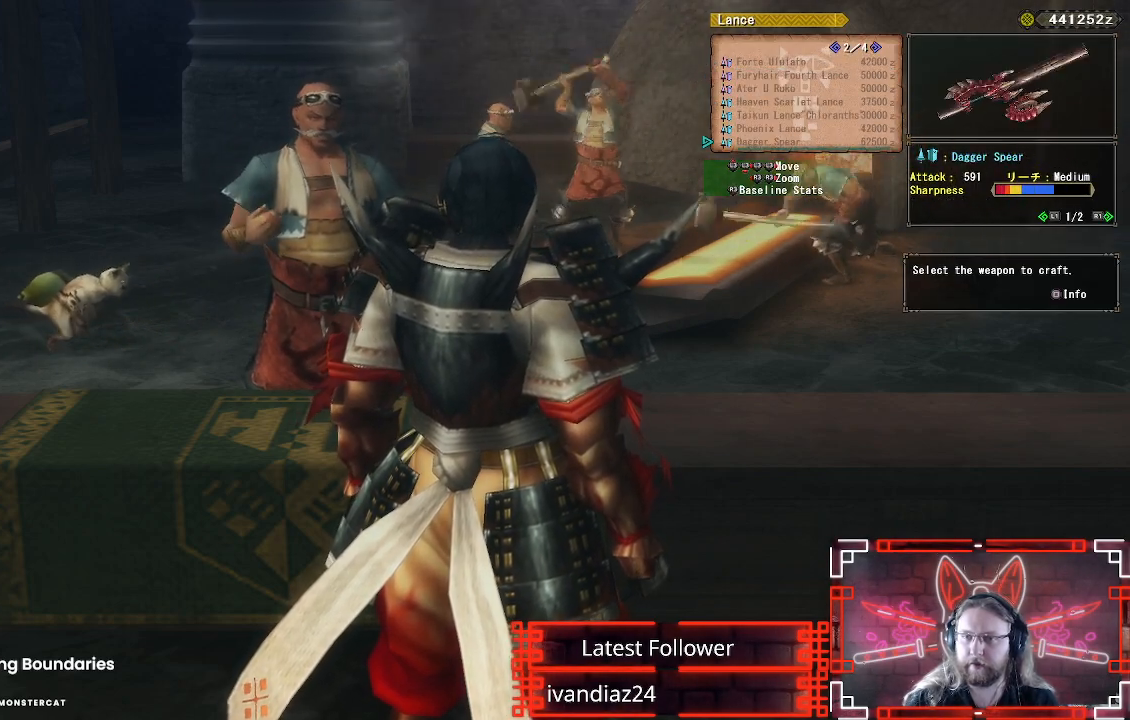
{"buttons": ["DPAD_LEFT"], "left_stick": "center", "right_stick": "center", "events": [[417, "DPAD_LEFT", "down"]]}
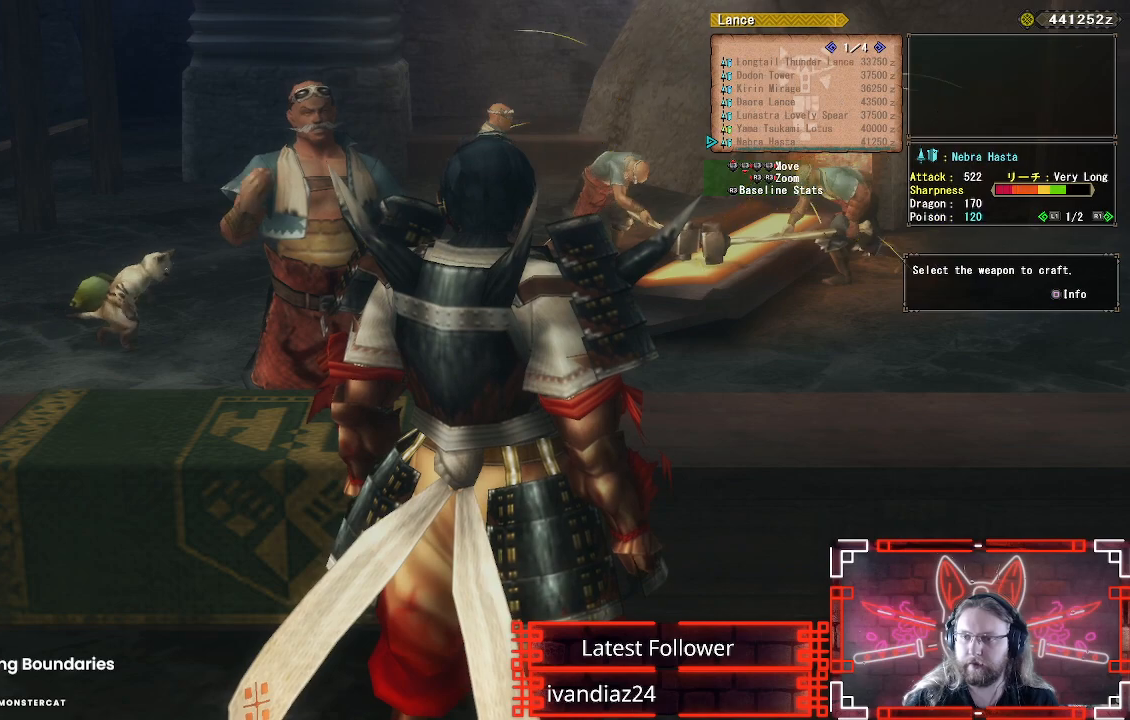
{"buttons": [], "left_stick": "center", "right_stick": "center", "events": [[17, "DPAD_LEFT", "up"]]}
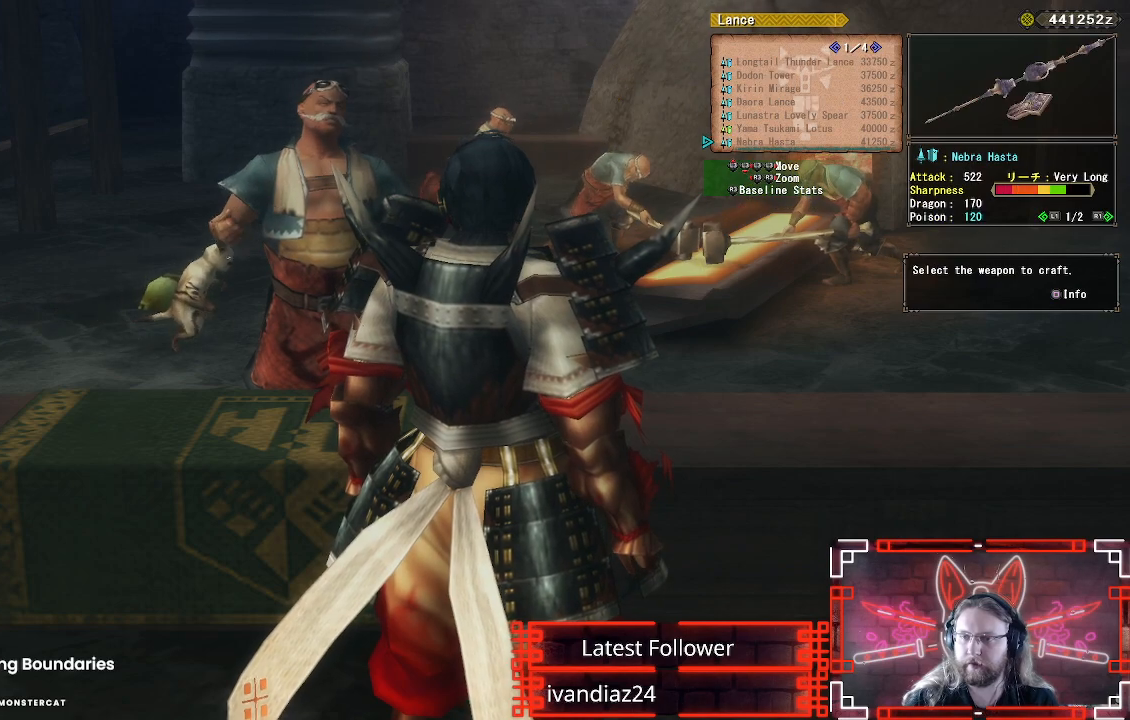
{"buttons": ["DPAD_UP"], "left_stick": "center", "right_stick": "center", "events": [[450, "DPAD_UP", "down"]]}
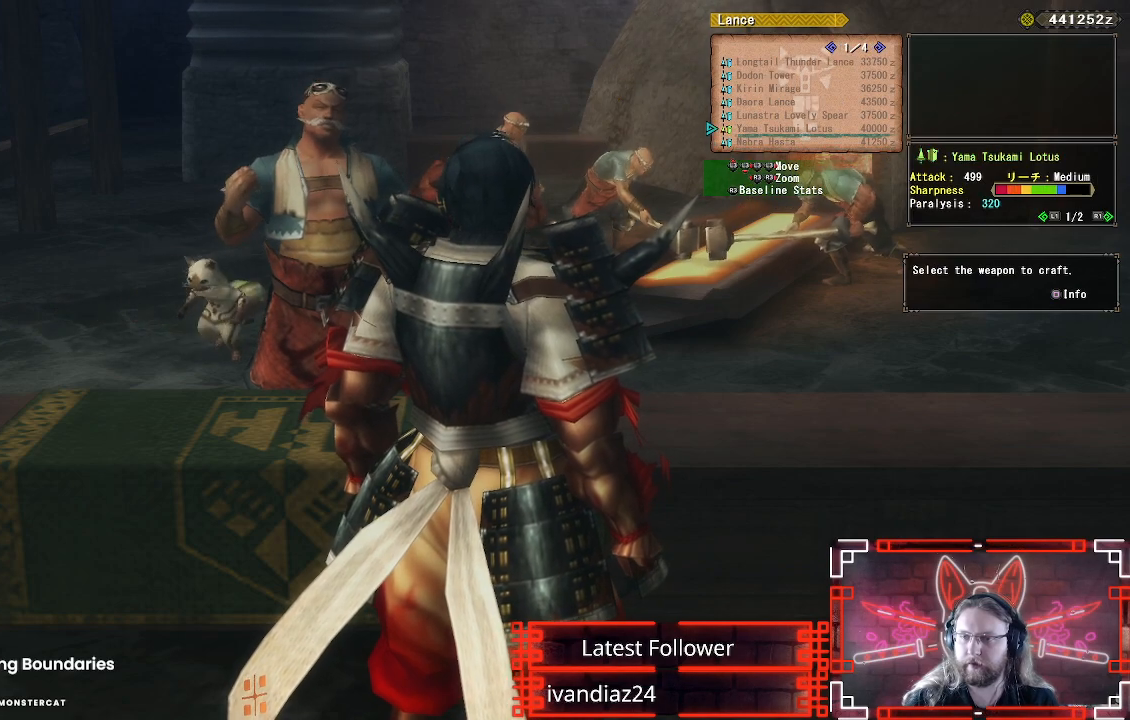
{"buttons": ["DPAD_UP"], "left_stick": "center", "right_stick": "center", "events": [[83, "DPAD_UP", "up"], [450, "DPAD_UP", "down"]]}
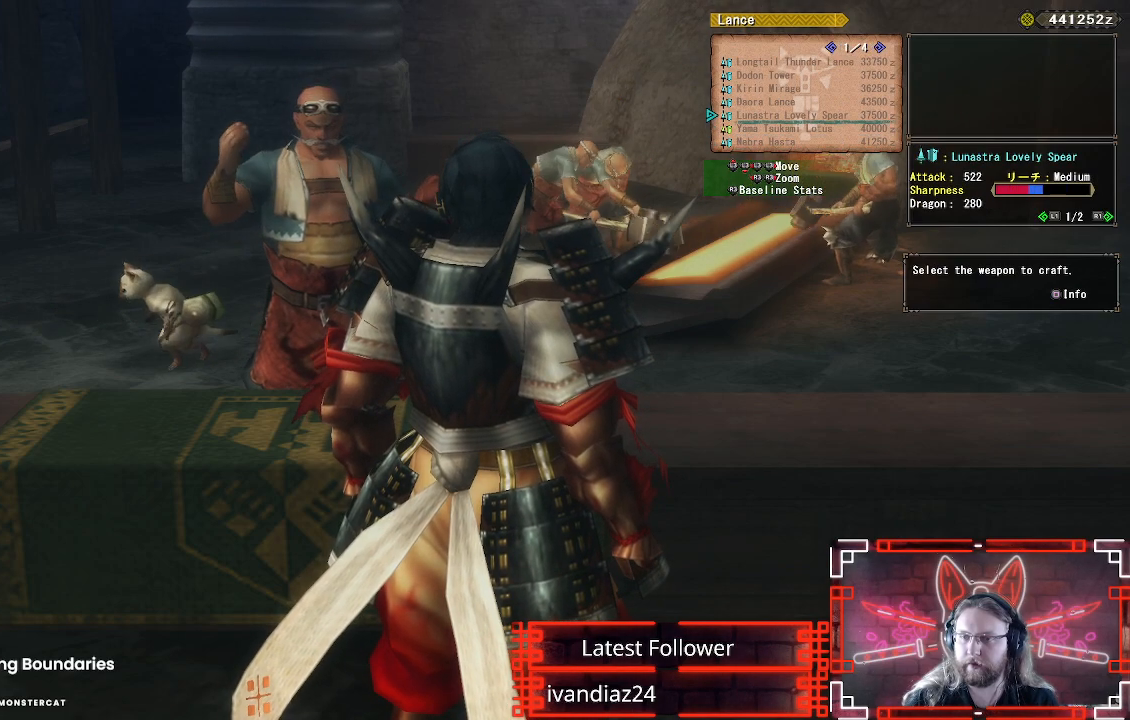
{"buttons": [], "left_stick": "center", "right_stick": "center", "events": [[100, "DPAD_UP", "up"], [300, "DPAD_UP", "down"], [383, "DPAD_UP", "up"]]}
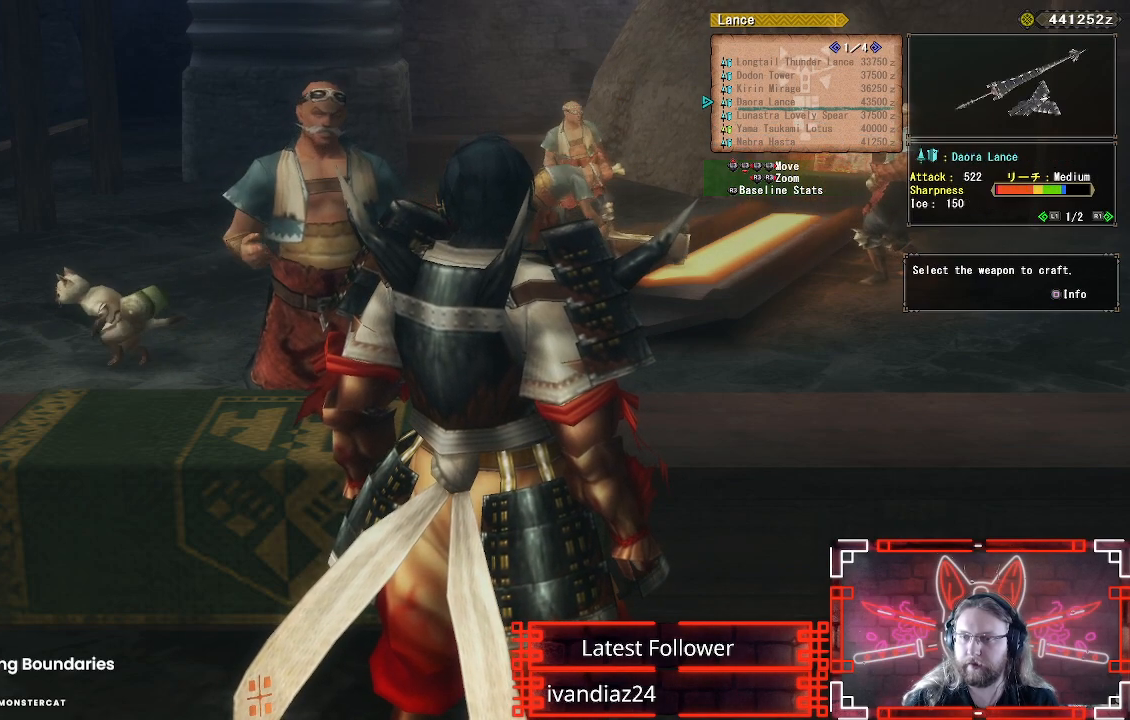
{"buttons": [], "left_stick": "center", "right_stick": "center", "events": [[133, "DPAD_DOWN", "down"], [250, "DPAD_DOWN", "up"]]}
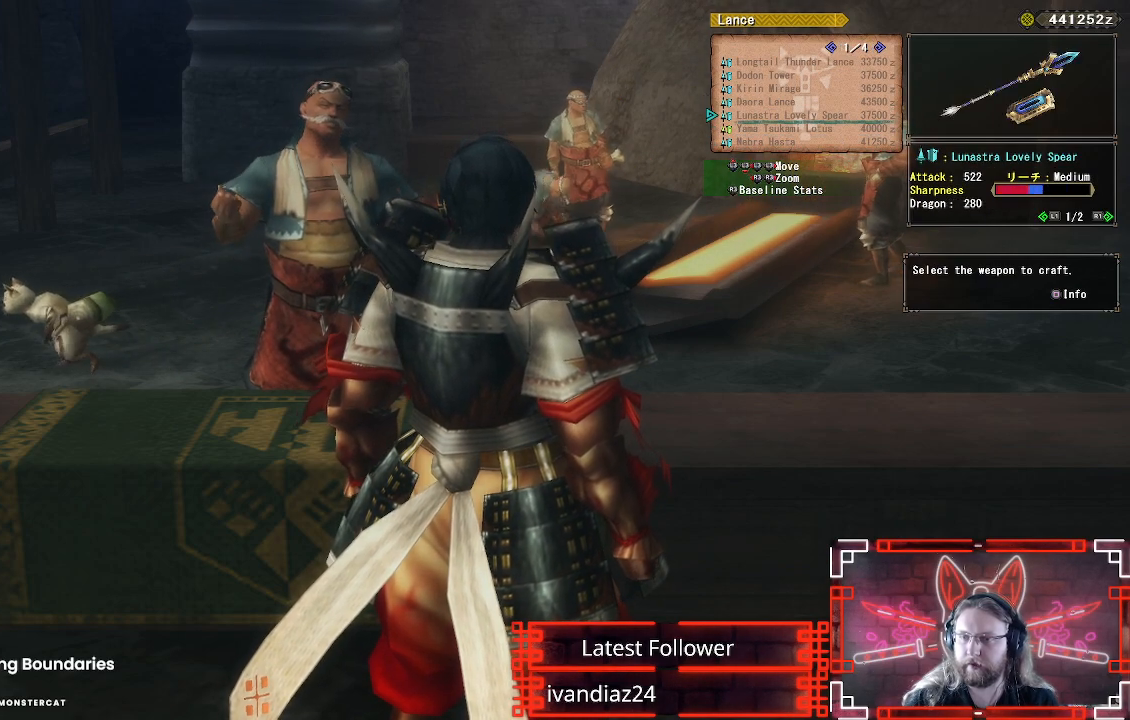
{"buttons": [], "left_stick": "center", "right_stick": "center", "events": []}
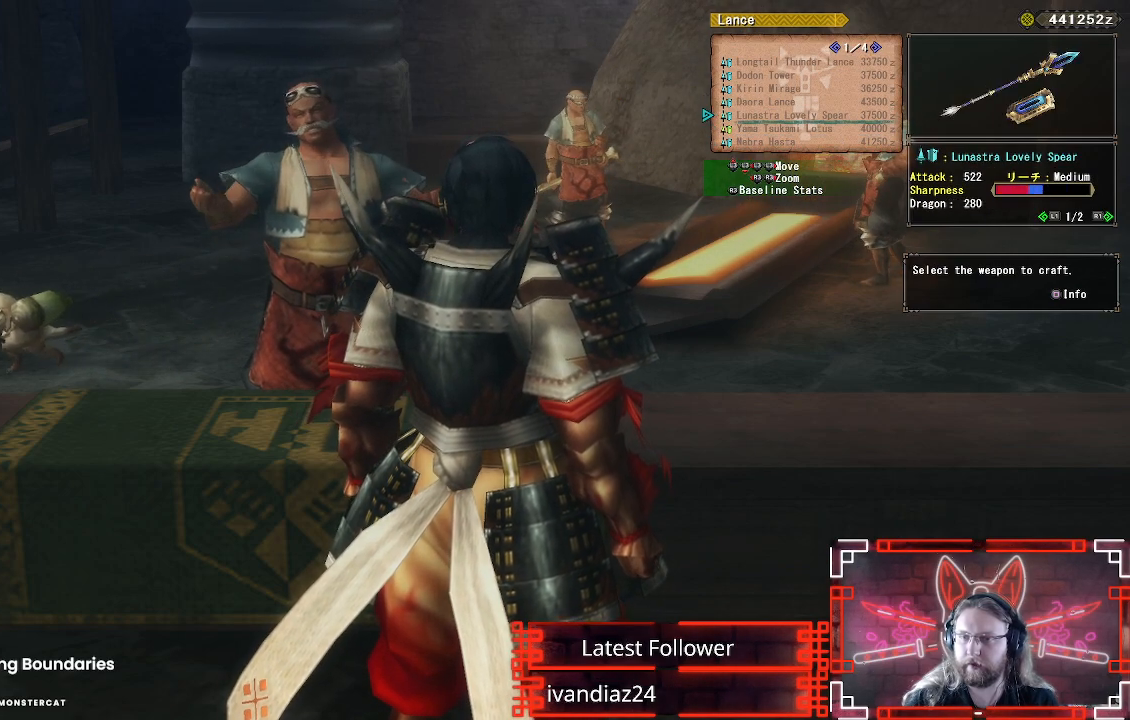
{"buttons": ["DPAD_UP"], "left_stick": "center", "right_stick": "center", "events": [[417, "DPAD_UP", "down"]]}
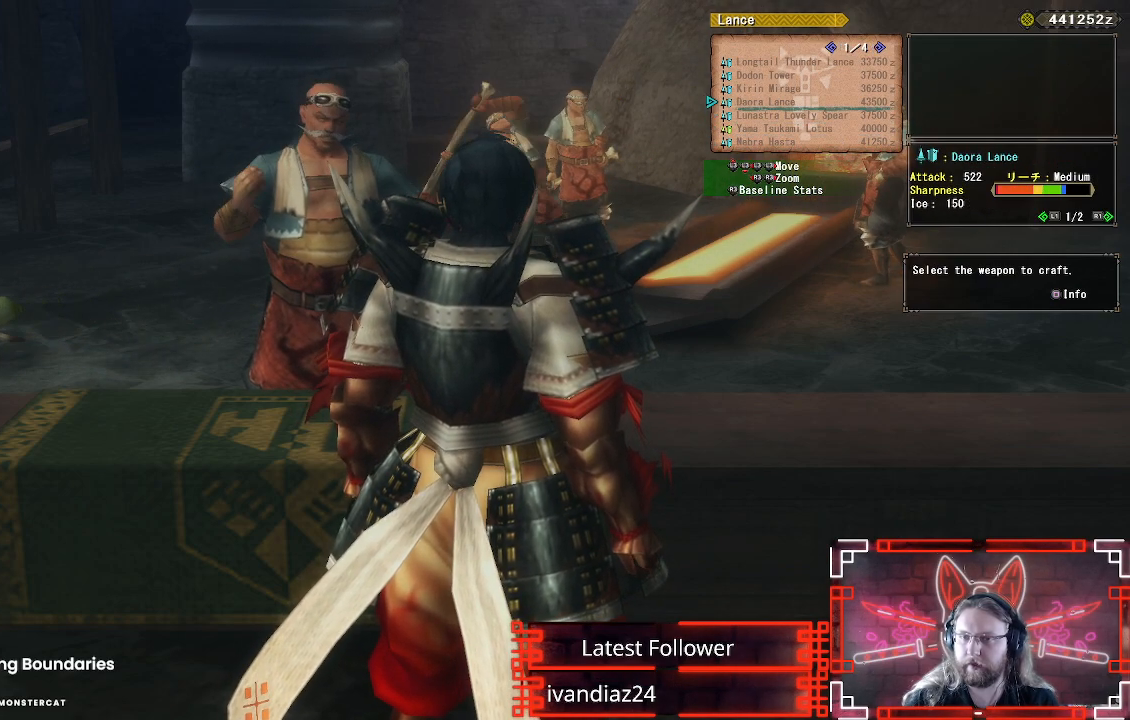
{"buttons": ["DPAD_RIGHT"], "left_stick": "center", "right_stick": "center", "events": [[50, "DPAD_UP", "up"], [167, "DPAD_UP", "down"], [283, "DPAD_UP", "up"], [500, "DPAD_RIGHT", "down"]]}
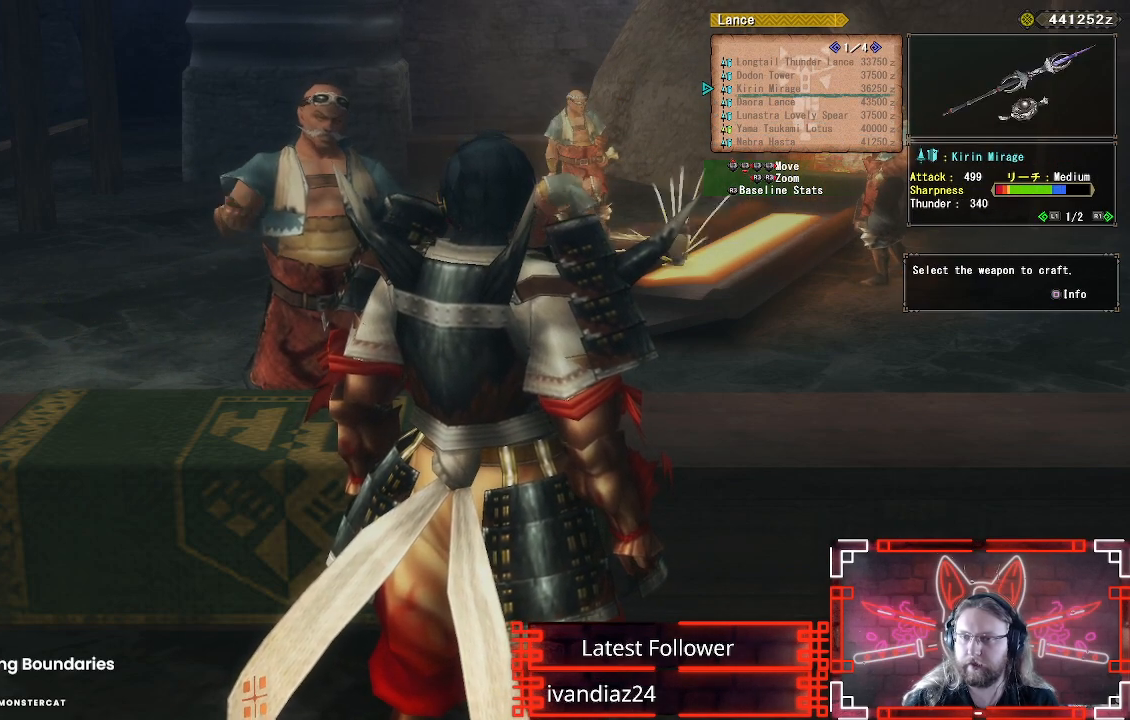
{"buttons": [], "left_stick": "center", "right_stick": "center", "events": [[100, "DPAD_RIGHT", "up"], [350, "DPAD_DOWN", "down"], [500, "DPAD_DOWN", "up"]]}
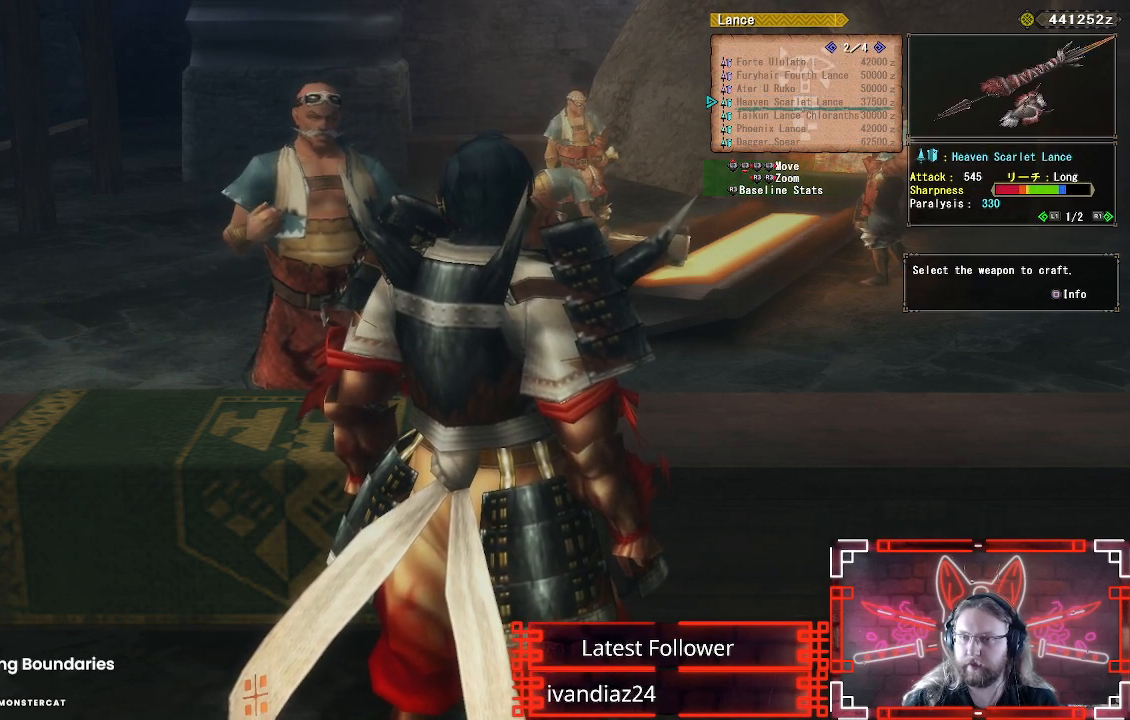
{"buttons": [], "left_stick": "center", "right_stick": "center", "events": [[350, "DPAD_UP", "down"], [500, "DPAD_UP", "up"]]}
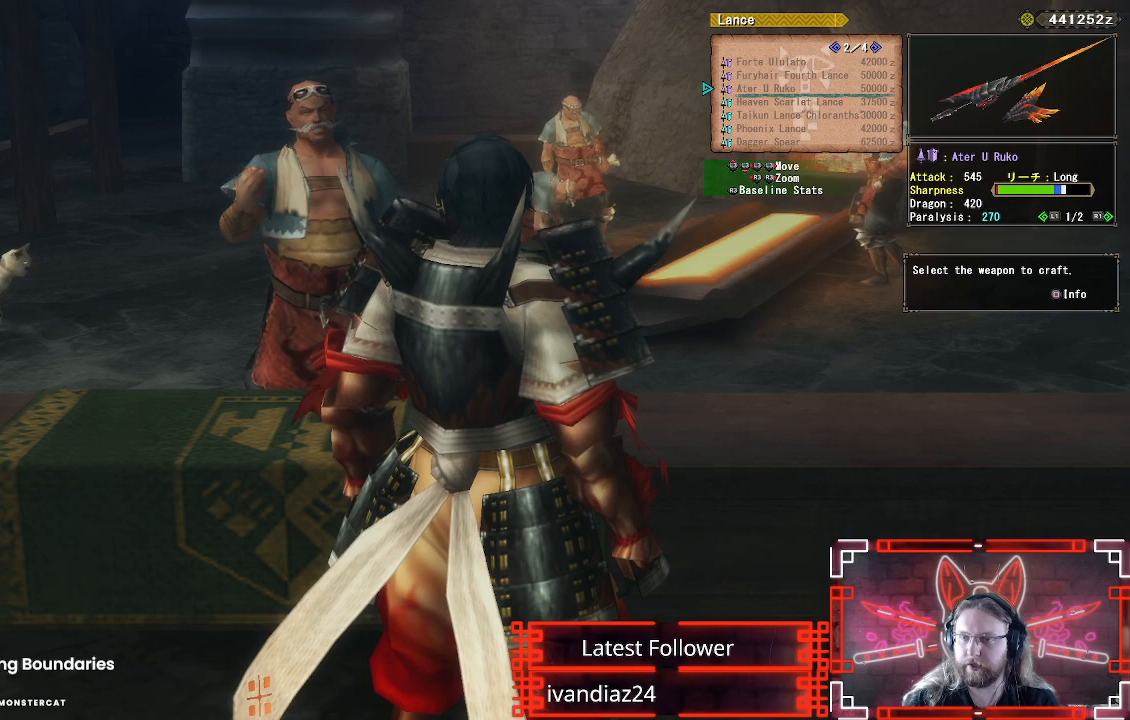
{"buttons": [], "left_stick": "center", "right_stick": "center", "events": []}
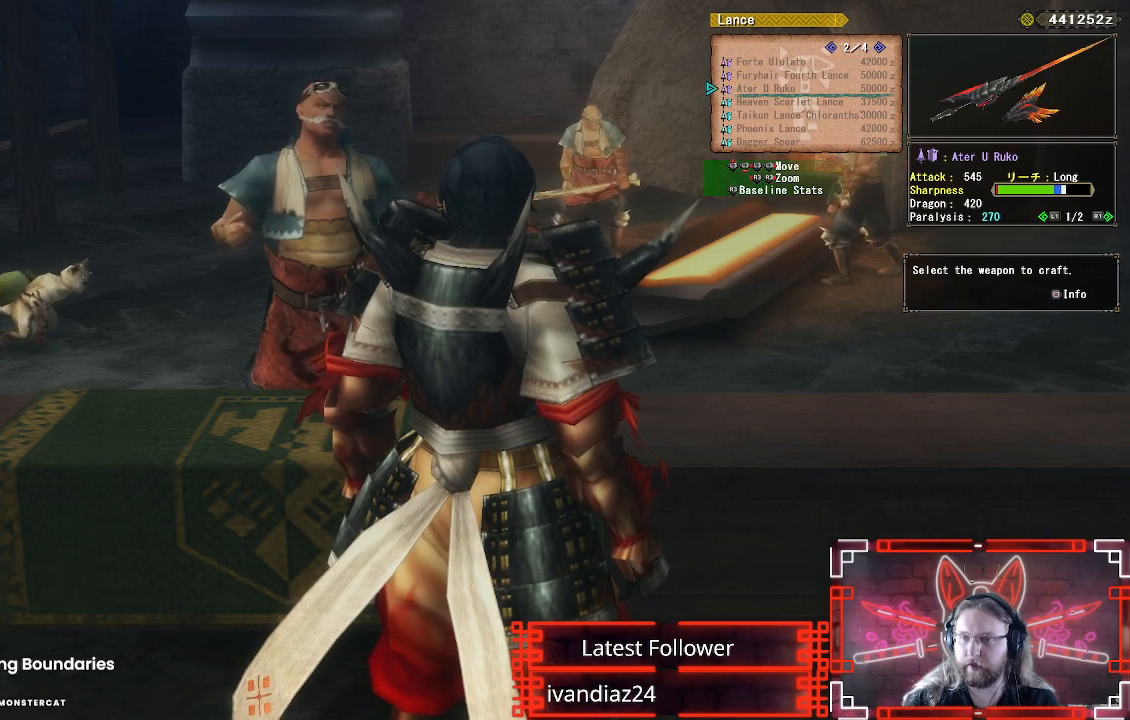
{"buttons": [], "left_stick": "center", "right_stick": "center", "events": [[50, "X", "down"], [233, "X", "up"]]}
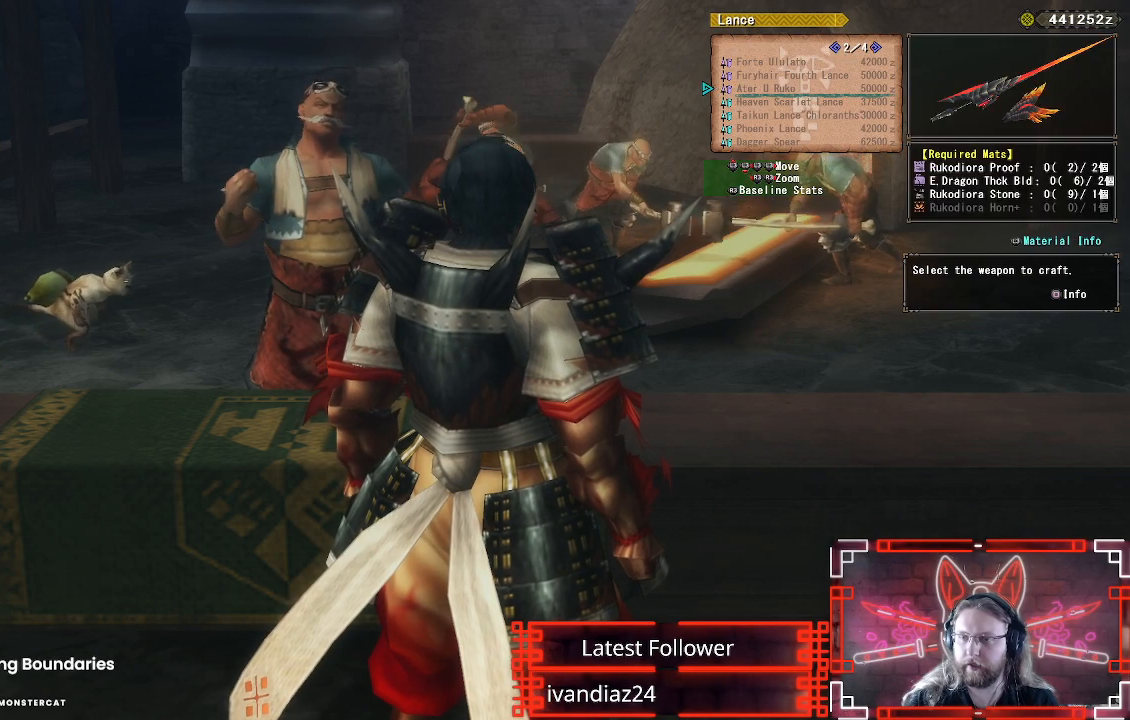
{"buttons": [], "left_stick": "center", "right_stick": "center", "events": []}